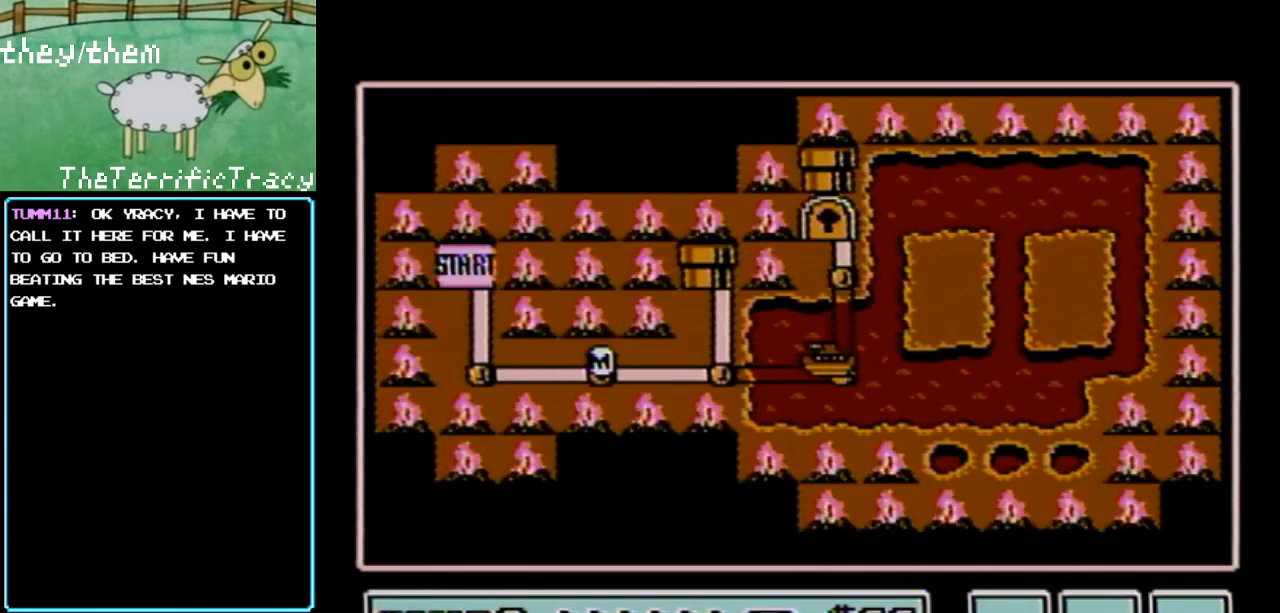
Gameplay with a controller (Nintendo layout); each line is a JSON object with the inputs held at the frame after it. "events" lists button and stick changes between this image and that frame as [ms after this image, input, new state], when the widget could be followed in between. Not read: L3 R3.
{"buttons": [], "events": []}
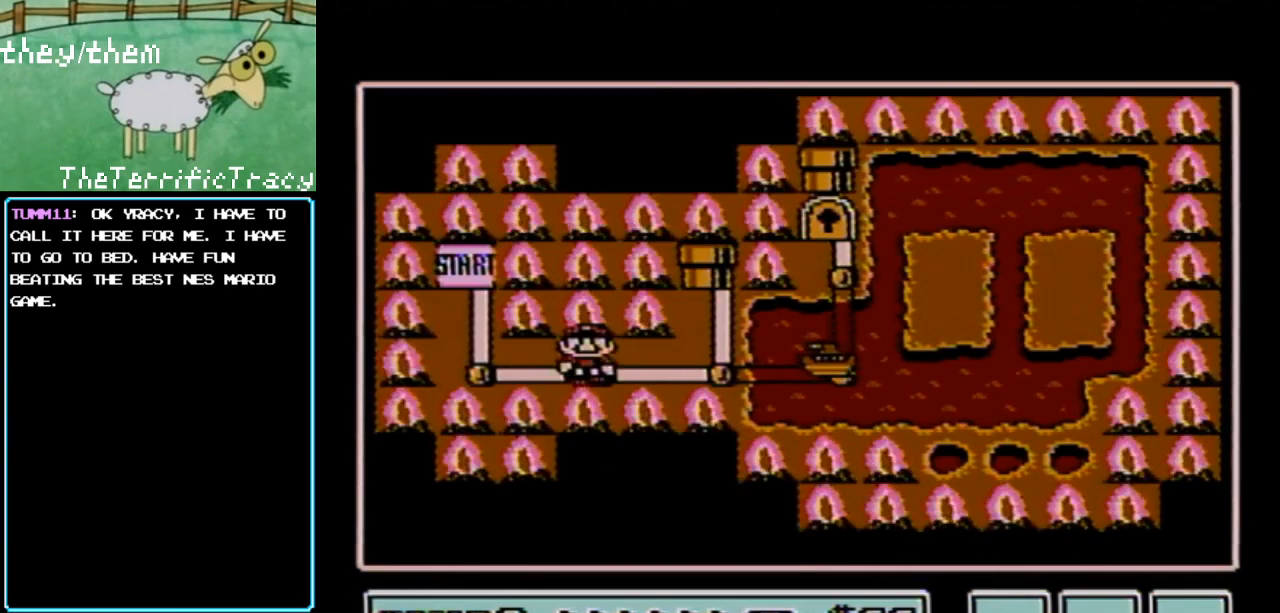
{"buttons": [], "events": [[333, "DPAD_RIGHT", "down"], [500, "DPAD_RIGHT", "up"]]}
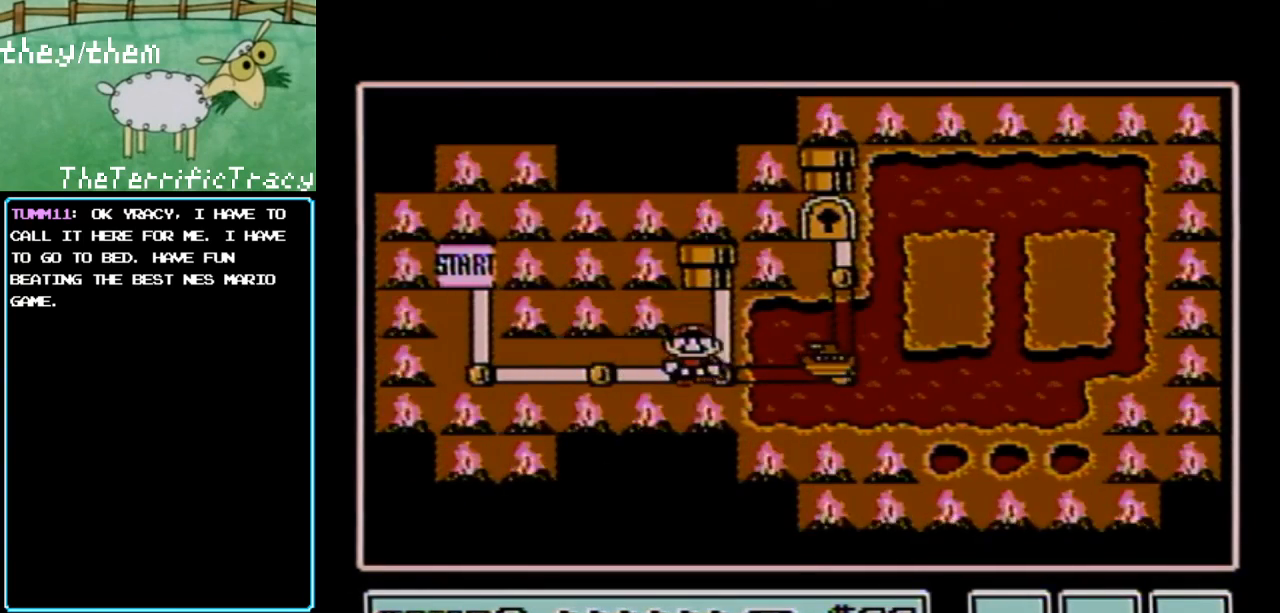
{"buttons": [], "events": []}
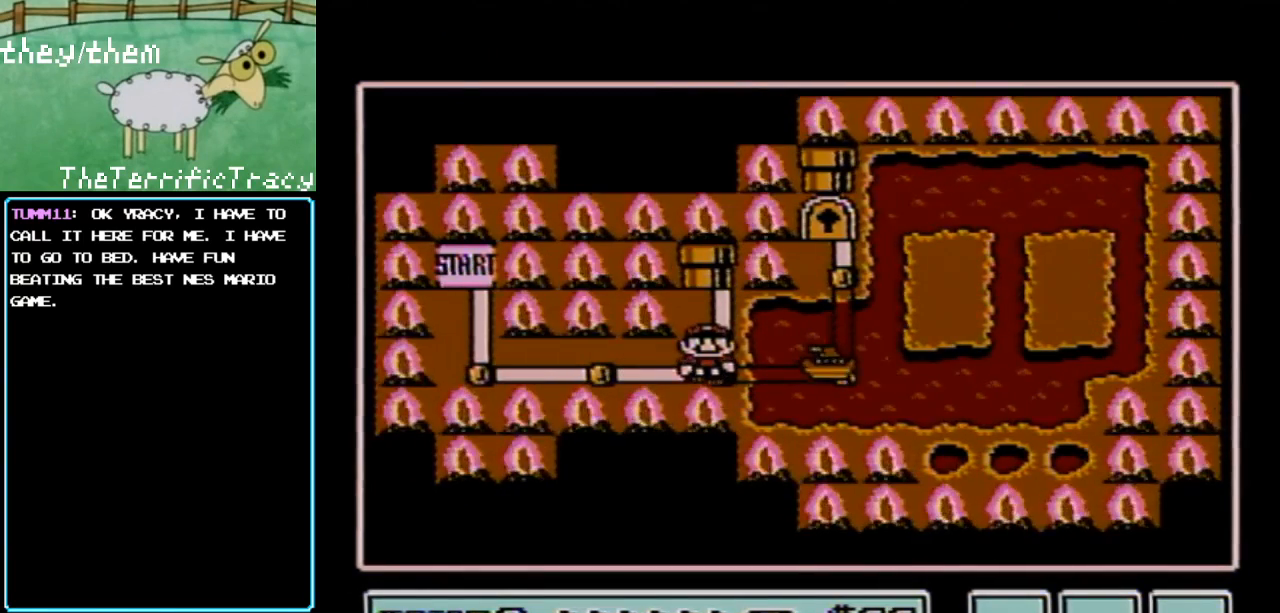
{"buttons": ["DPAD_RIGHT"], "events": [[100, "DPAD_RIGHT", "down"]]}
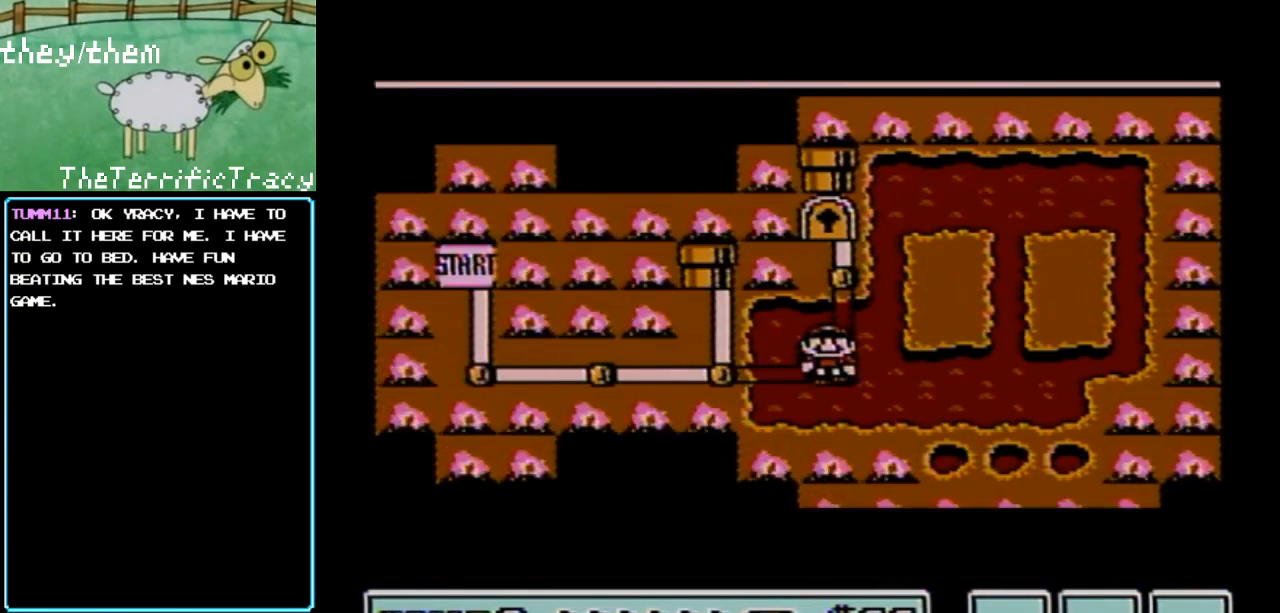
{"buttons": ["DPAD_RIGHT"], "events": []}
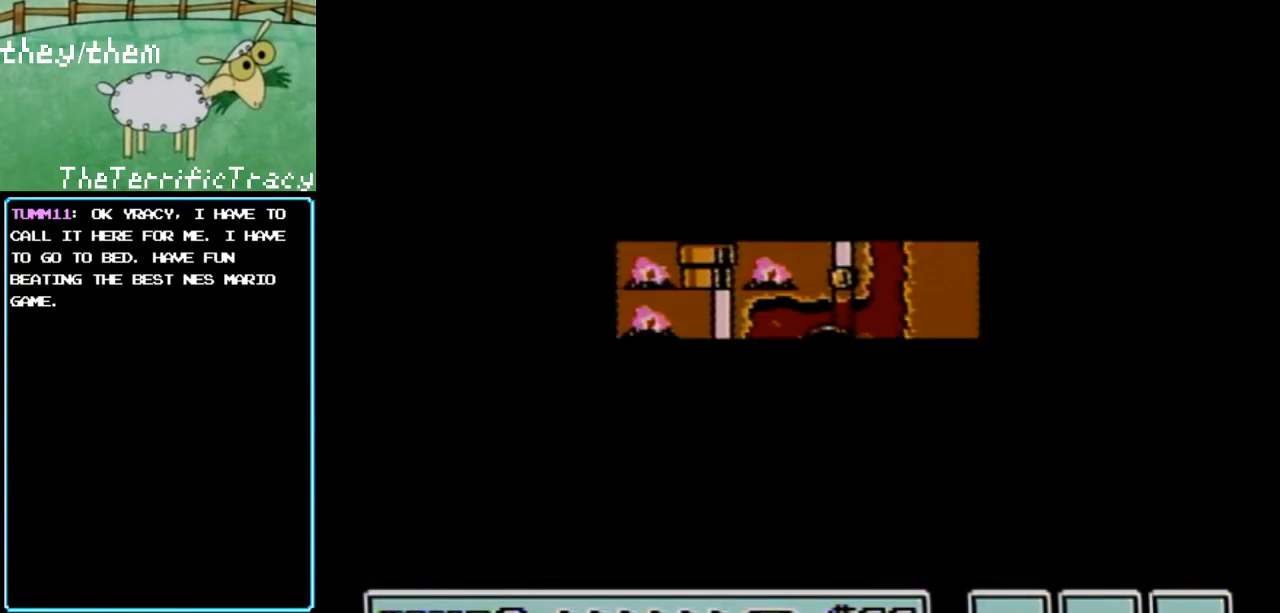
{"buttons": ["B"], "events": [[317, "DPAD_RIGHT", "up"], [383, "B", "down"]]}
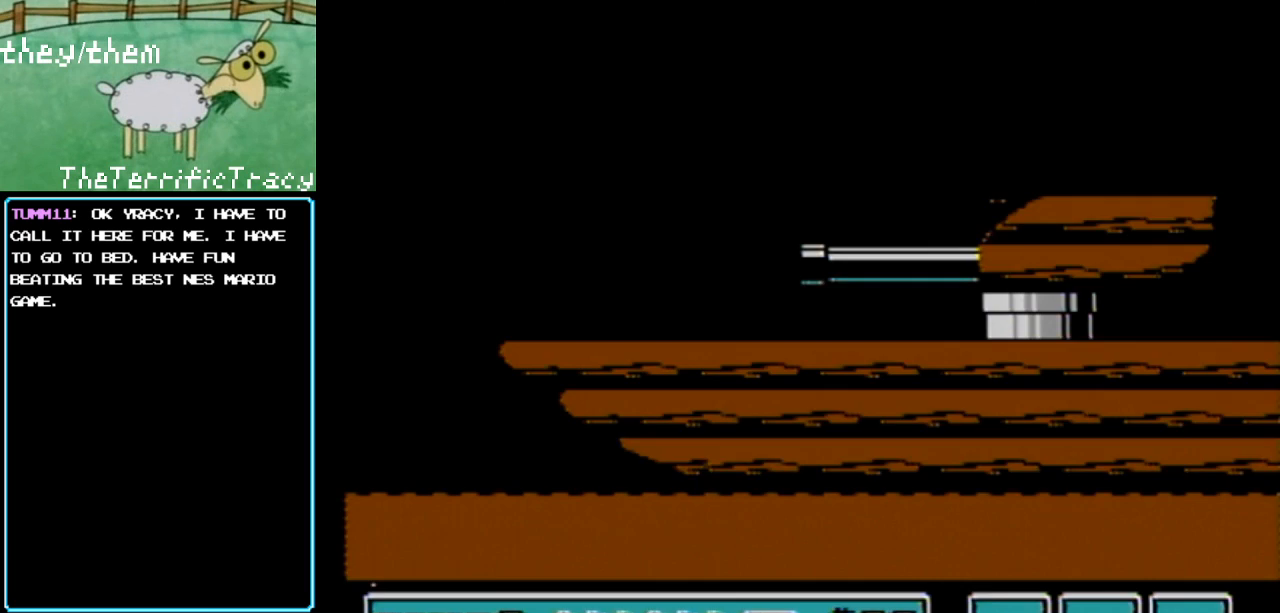
{"buttons": ["B"], "events": []}
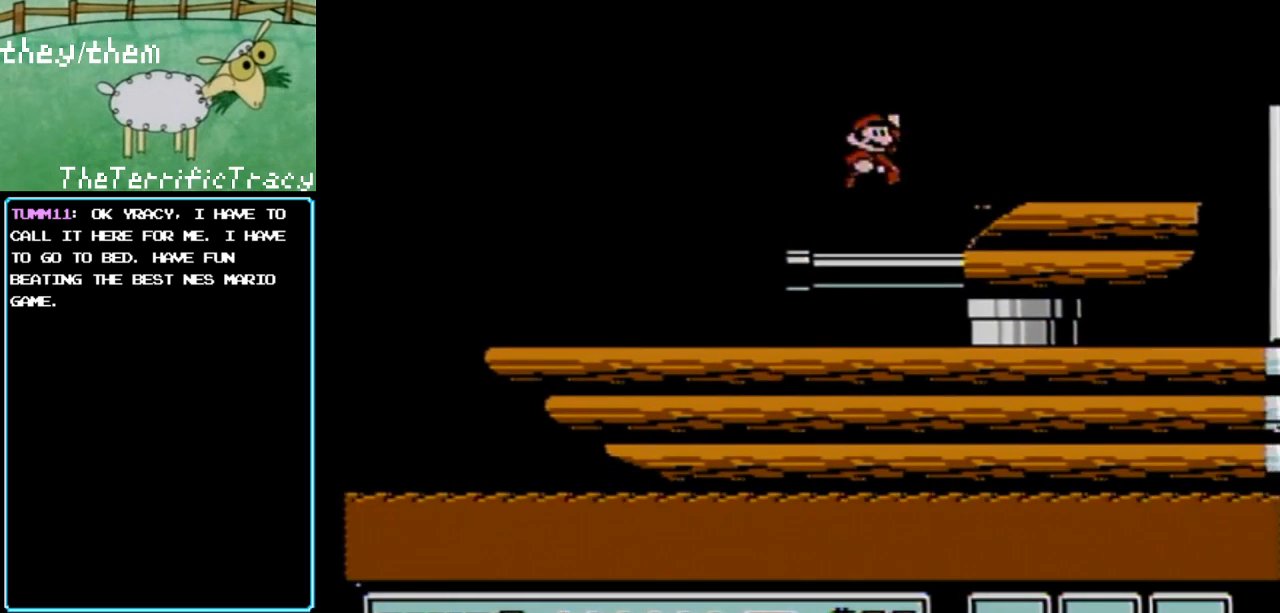
{"buttons": ["B"], "events": []}
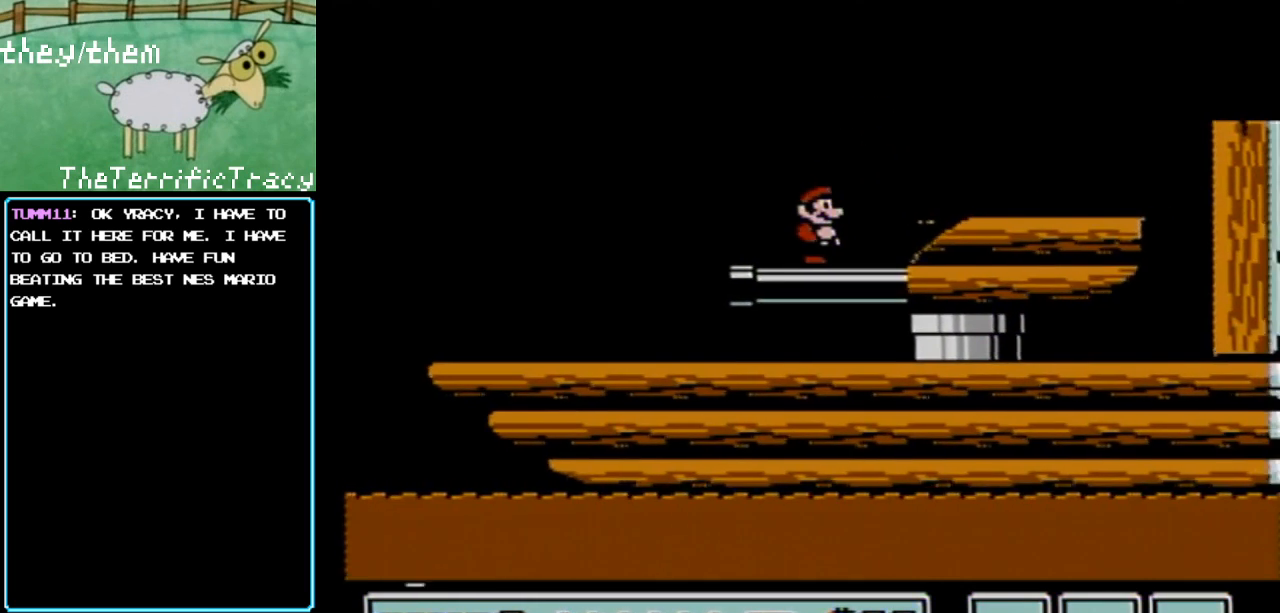
{"buttons": ["B", "DPAD_RIGHT"], "events": [[200, "DPAD_RIGHT", "down"], [283, "A", "down"], [450, "A", "up"]]}
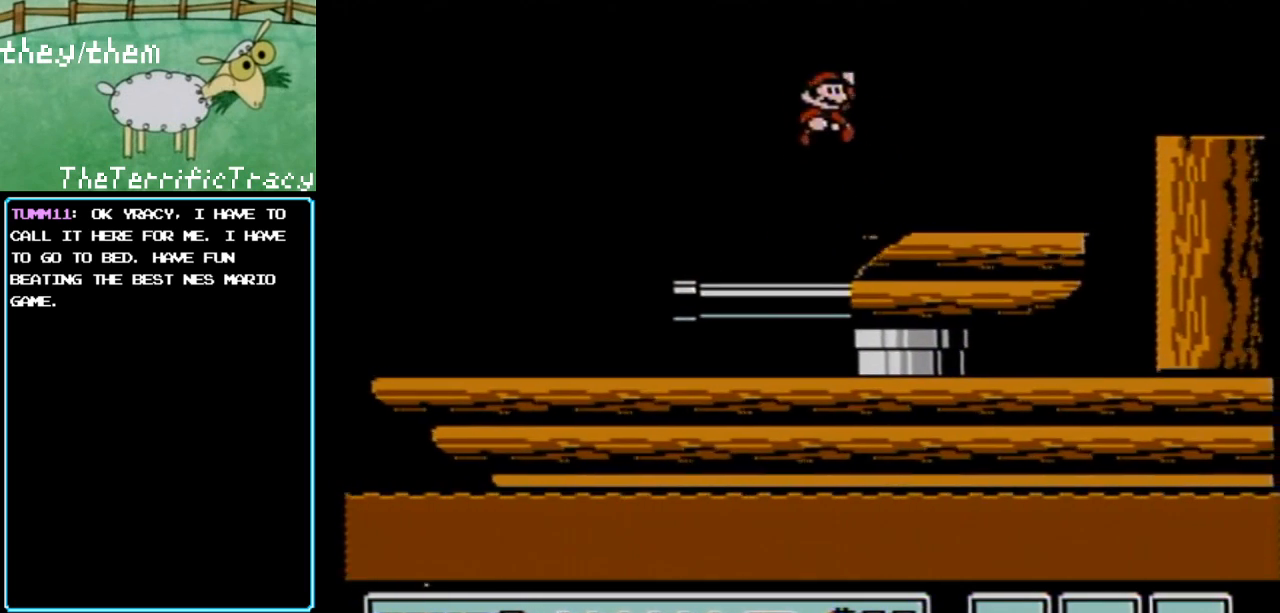
{"buttons": ["B", "DPAD_RIGHT"], "events": [[33, "DPAD_RIGHT", "up"], [117, "DPAD_LEFT", "down"], [283, "DPAD_LEFT", "up"], [450, "DPAD_RIGHT", "down"]]}
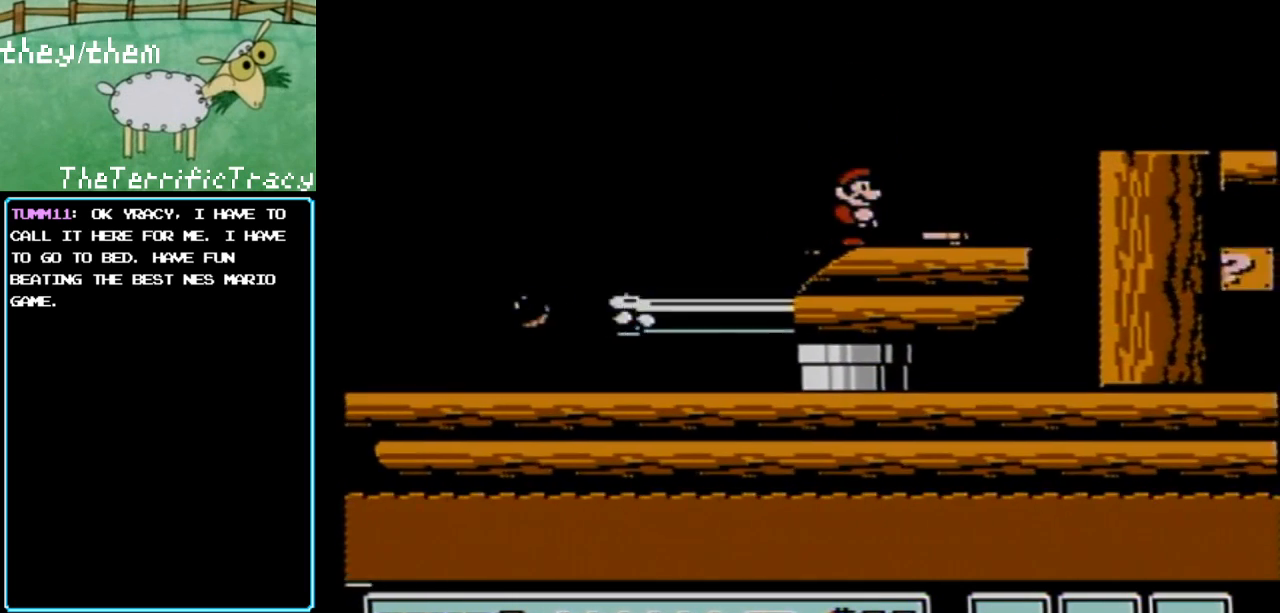
{"buttons": ["A", "B"], "events": [[283, "A", "down"], [467, "DPAD_RIGHT", "up"]]}
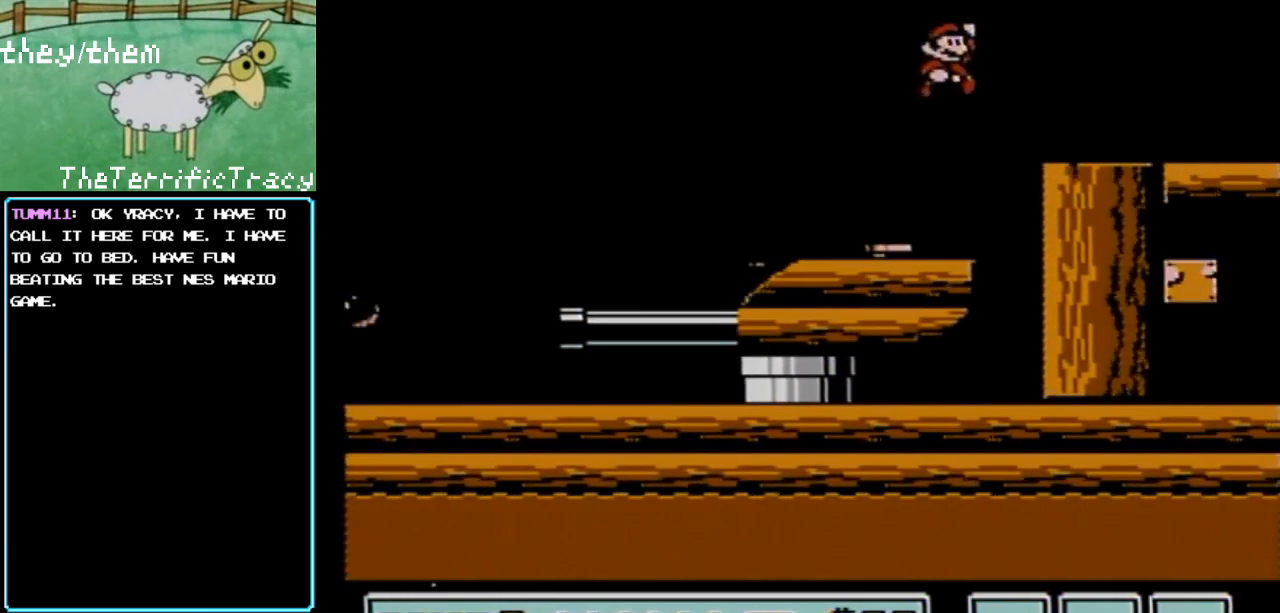
{"buttons": ["B"], "events": [[117, "A", "up"], [117, "DPAD_LEFT", "down"], [283, "DPAD_LEFT", "up"]]}
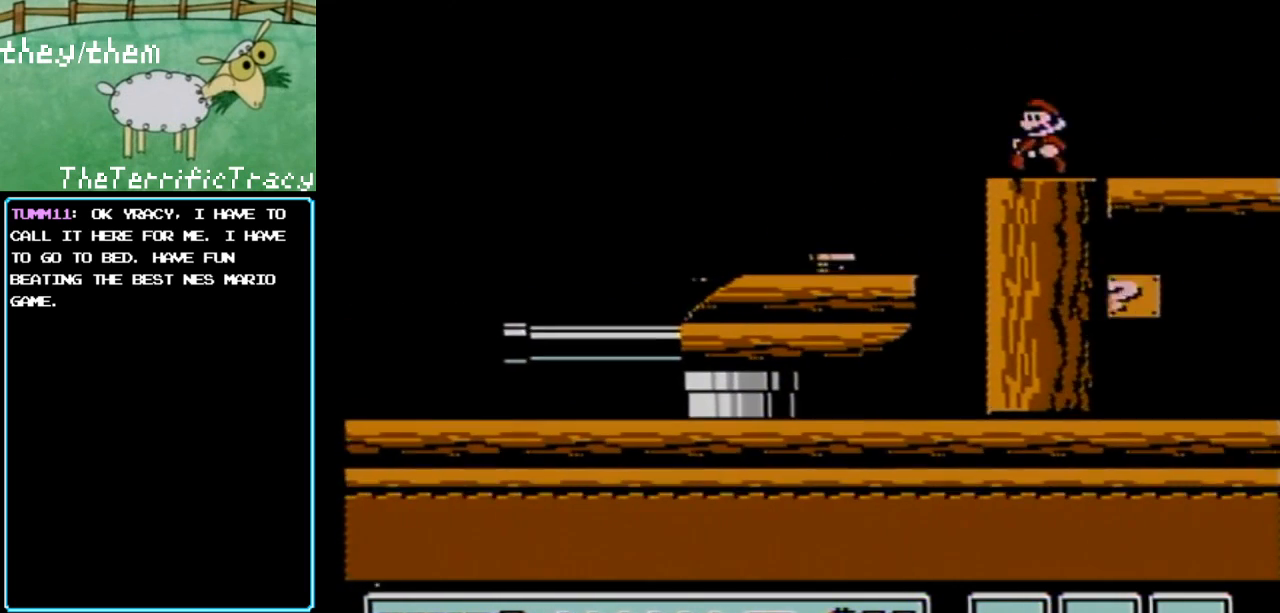
{"buttons": ["B"], "events": [[183, "DPAD_RIGHT", "down"], [367, "DPAD_RIGHT", "up"]]}
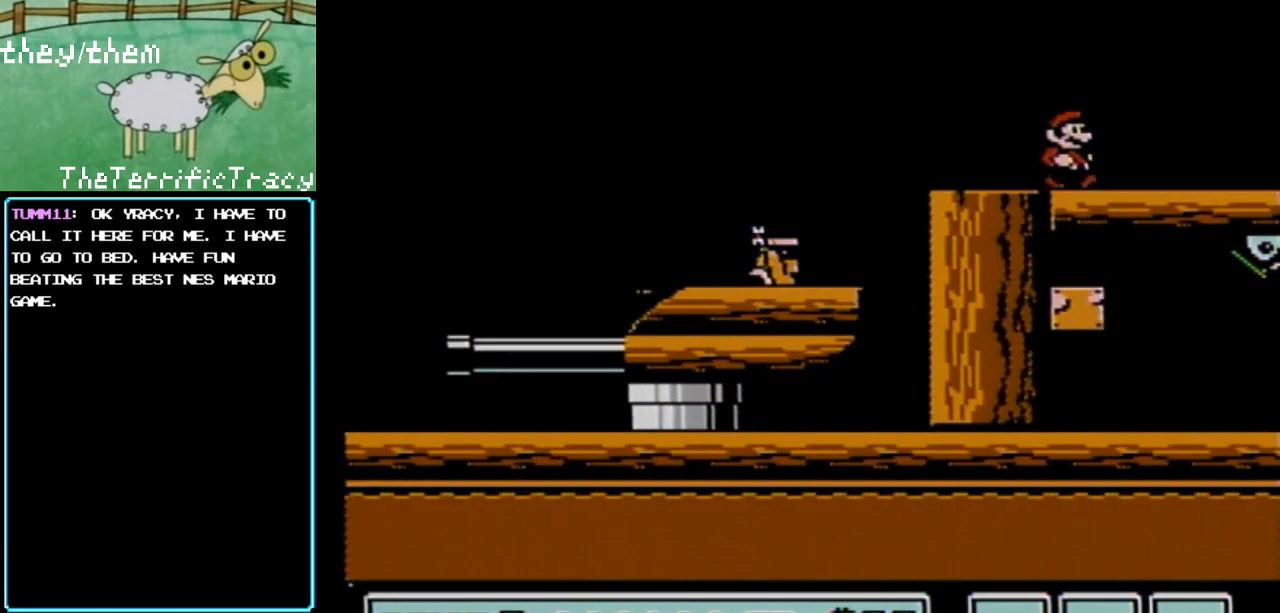
{"buttons": ["B", "DPAD_RIGHT"], "events": [[383, "DPAD_RIGHT", "down"]]}
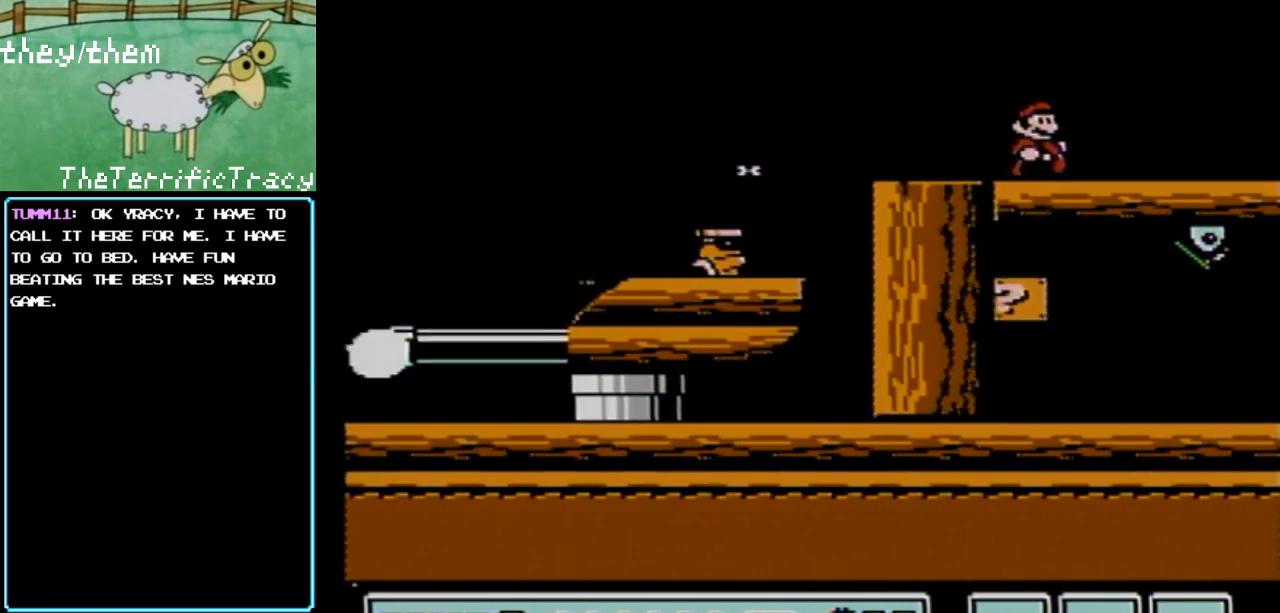
{"buttons": ["B", "DPAD_RIGHT"], "events": [[100, "DPAD_RIGHT", "up"], [500, "DPAD_RIGHT", "down"]]}
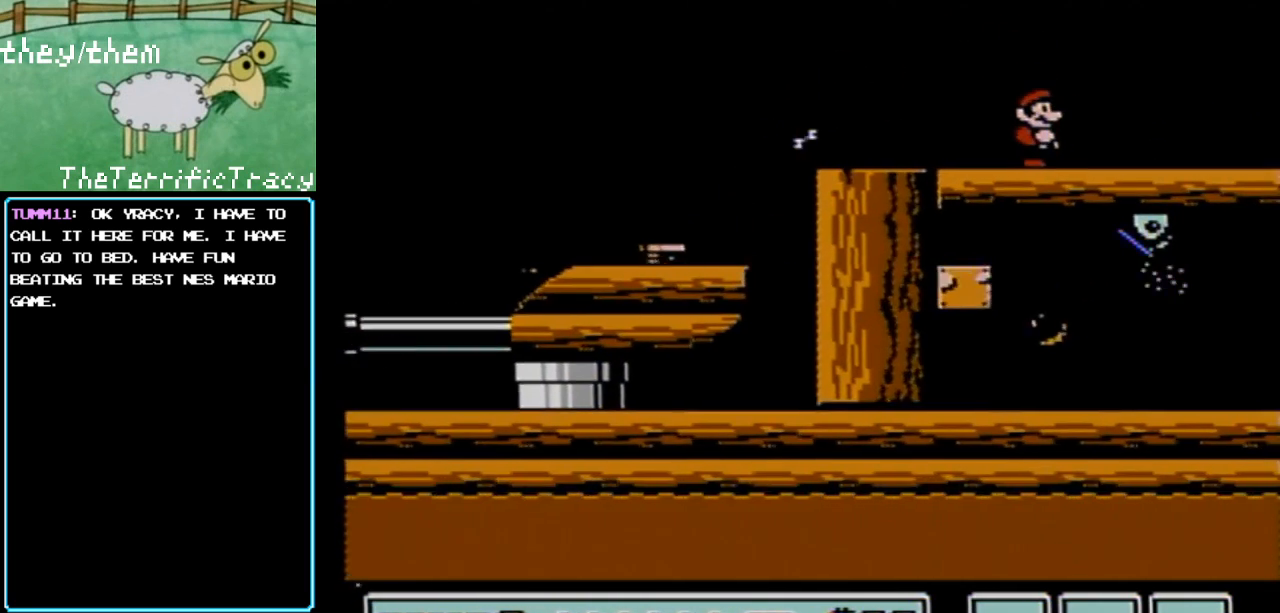
{"buttons": ["B"], "events": [[250, "DPAD_RIGHT", "up"]]}
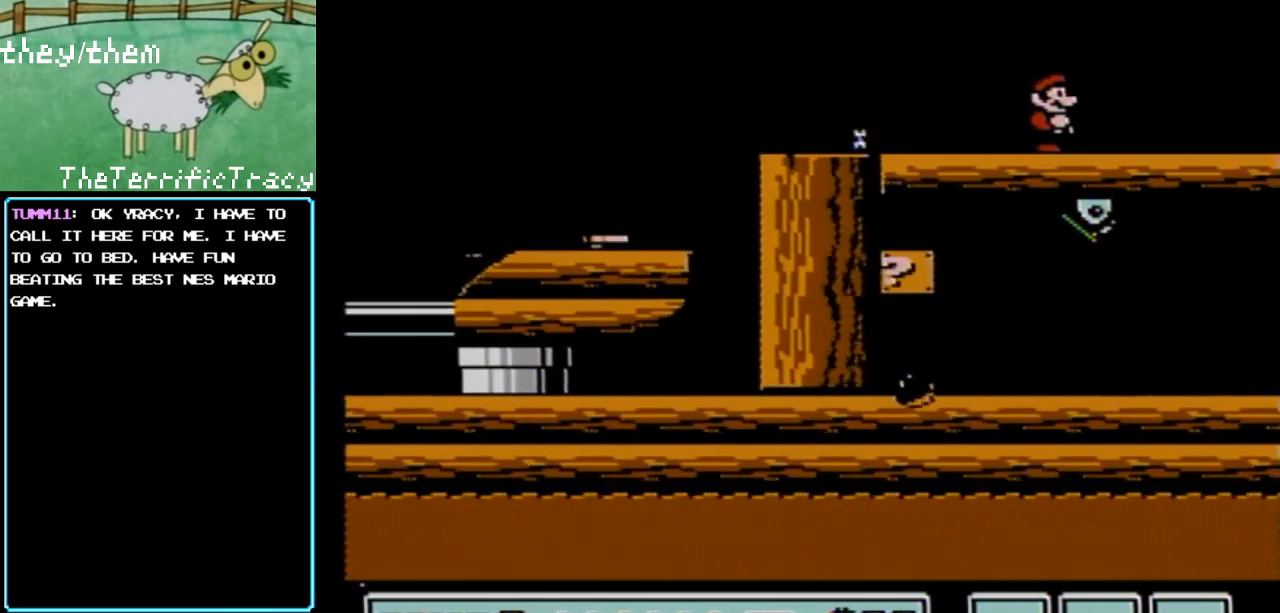
{"buttons": ["B"], "events": [[200, "DPAD_RIGHT", "down"], [467, "DPAD_RIGHT", "up"]]}
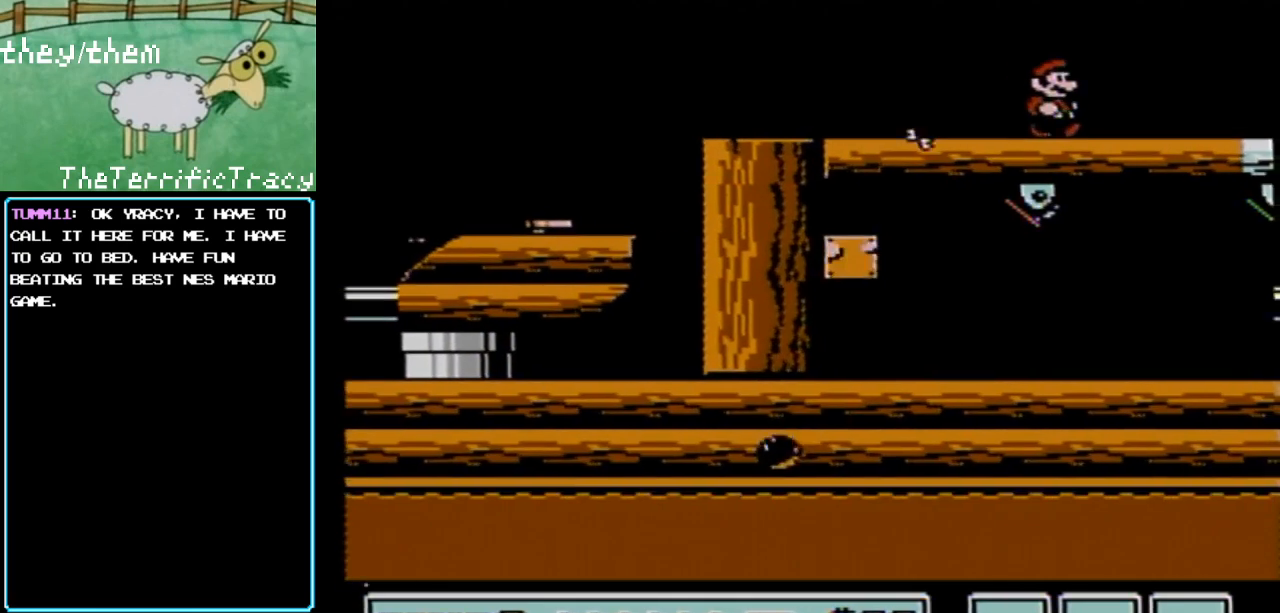
{"buttons": ["B"], "events": []}
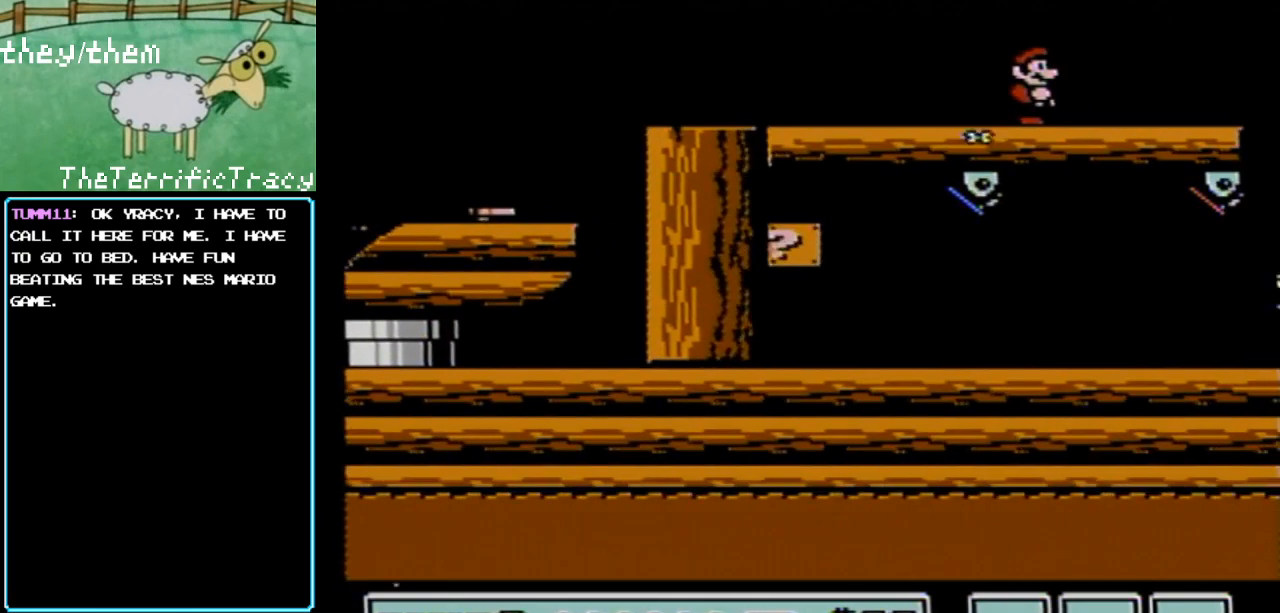
{"buttons": ["B"], "events": [[33, "DPAD_RIGHT", "down"], [150, "DPAD_RIGHT", "up"]]}
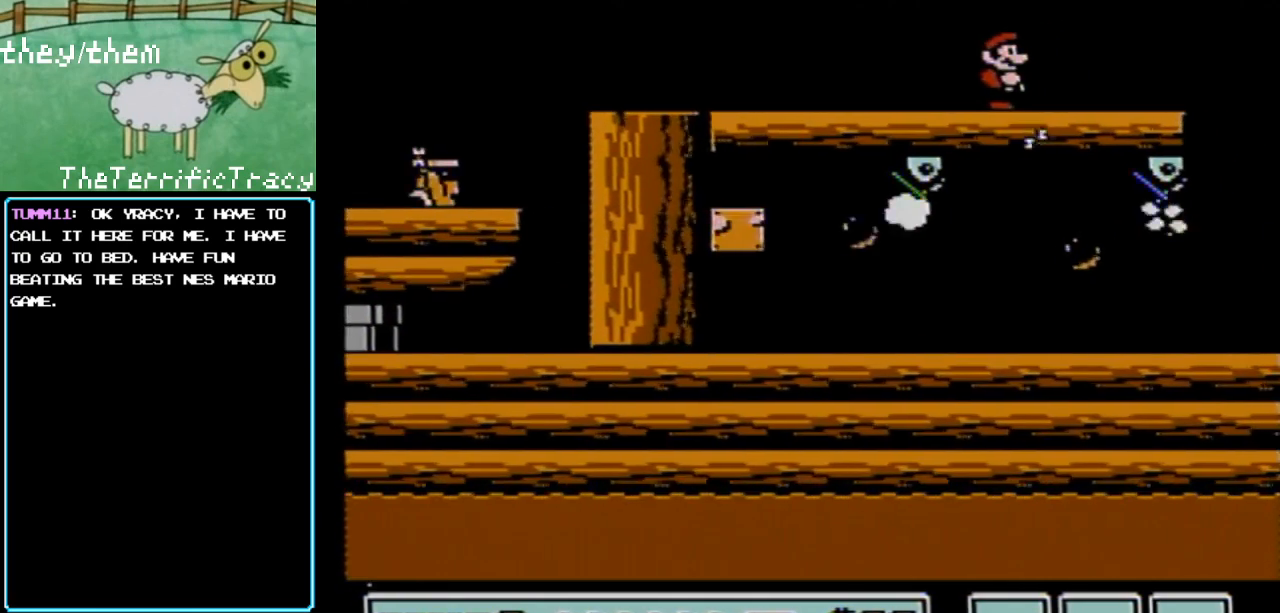
{"buttons": ["B"], "events": [[100, "DPAD_RIGHT", "down"], [350, "DPAD_RIGHT", "up"]]}
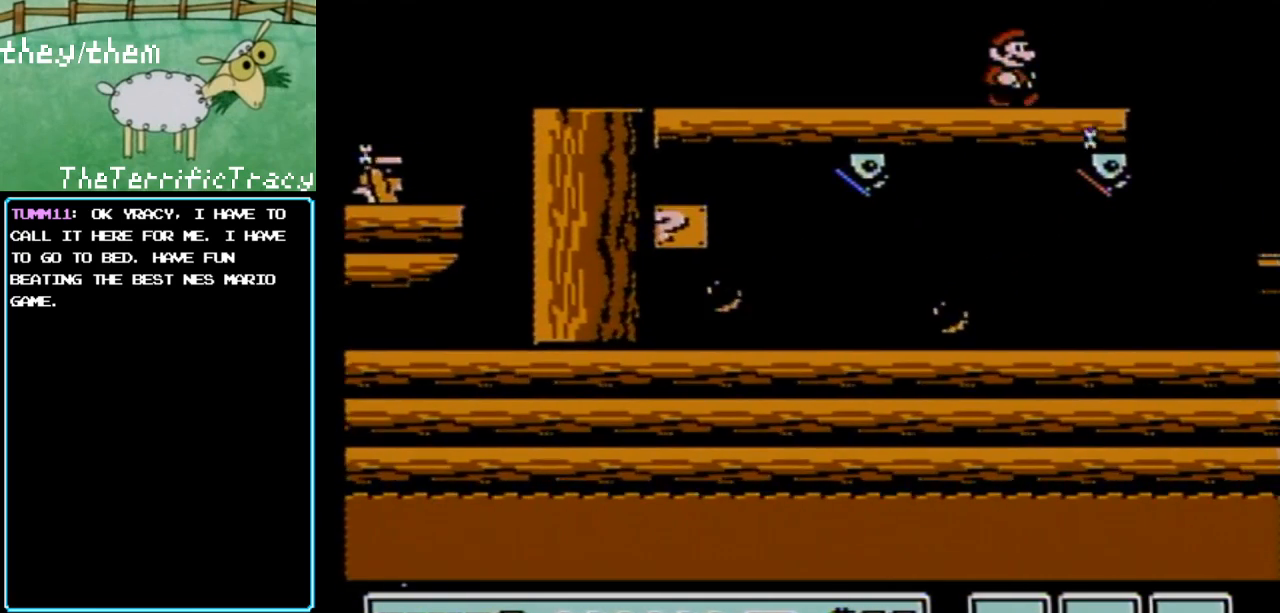
{"buttons": ["B"], "events": [[200, "DPAD_RIGHT", "down"], [500, "DPAD_RIGHT", "up"]]}
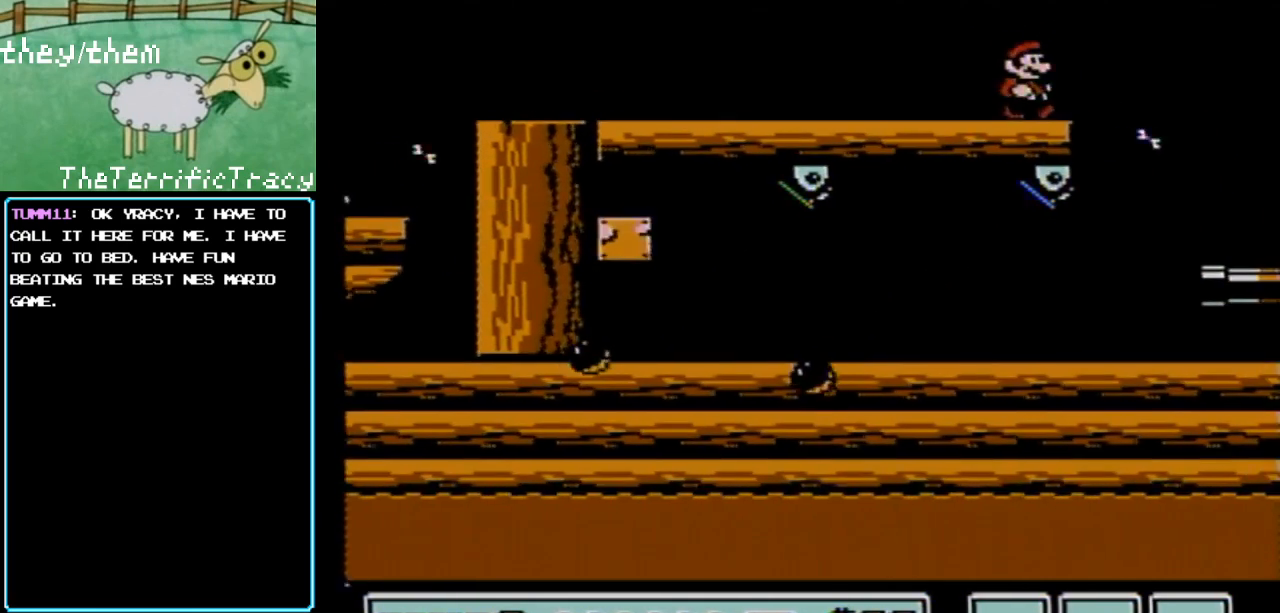
{"buttons": ["B", "DPAD_LEFT"], "events": [[183, "DPAD_RIGHT", "down"], [350, "DPAD_RIGHT", "up"], [450, "DPAD_LEFT", "down"]]}
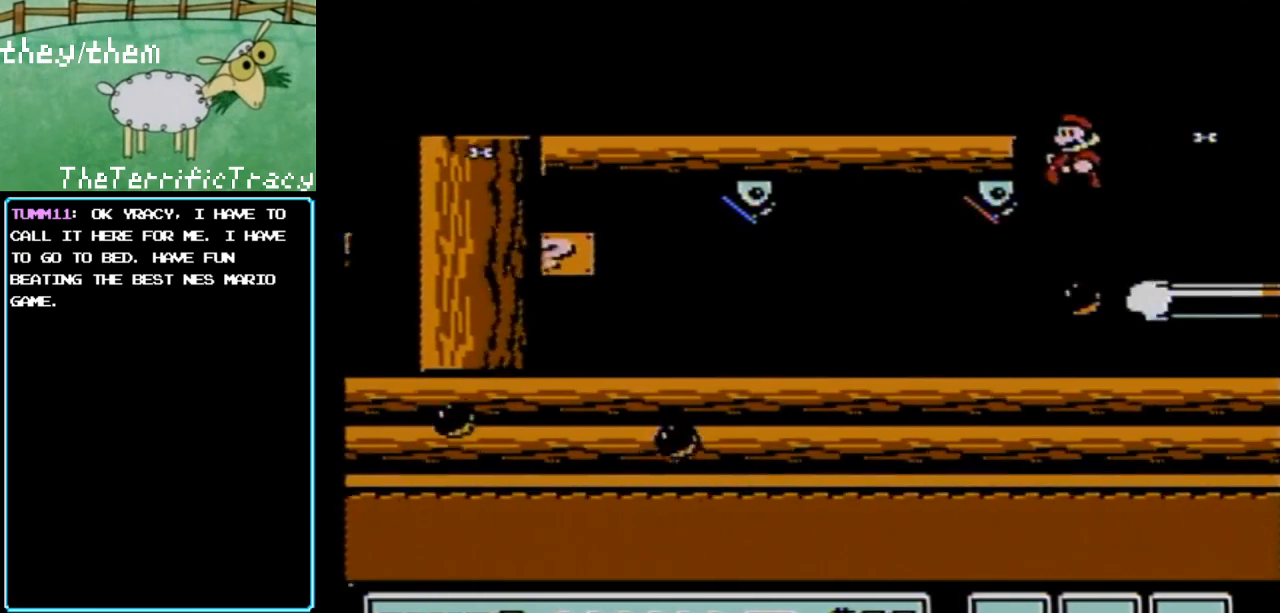
{"buttons": ["B", "DPAD_LEFT"], "events": []}
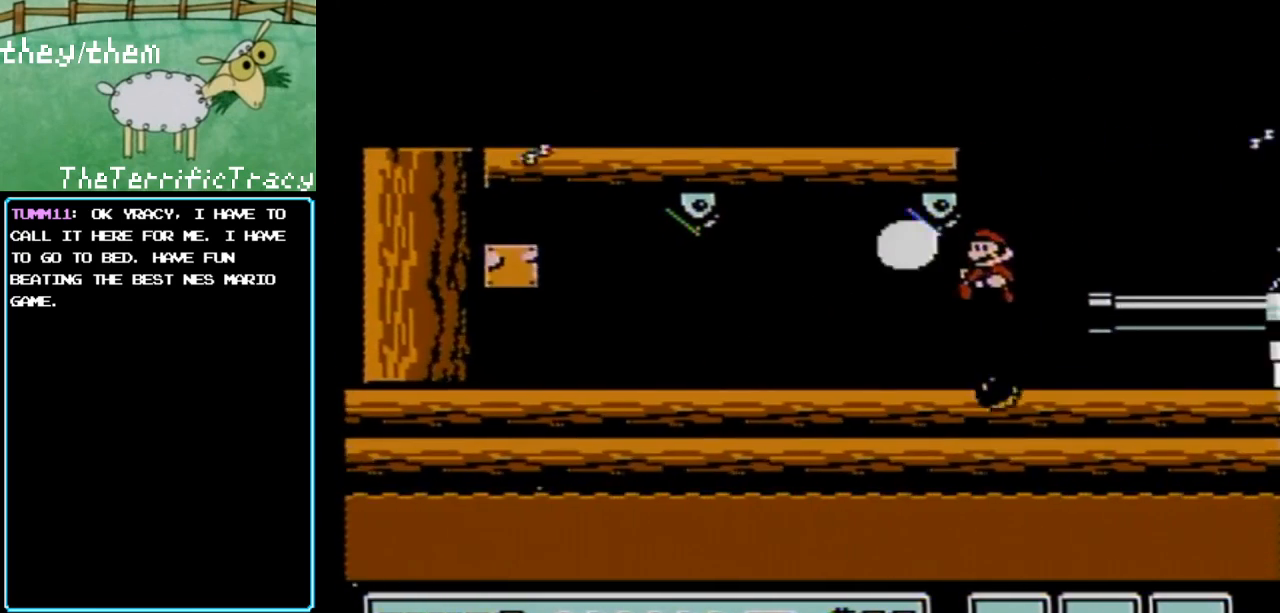
{"buttons": ["B", "DPAD_RIGHT"], "events": [[433, "DPAD_LEFT", "up"], [467, "DPAD_UP", "down"], [500, "DPAD_RIGHT", "down"], [500, "DPAD_UP", "up"]]}
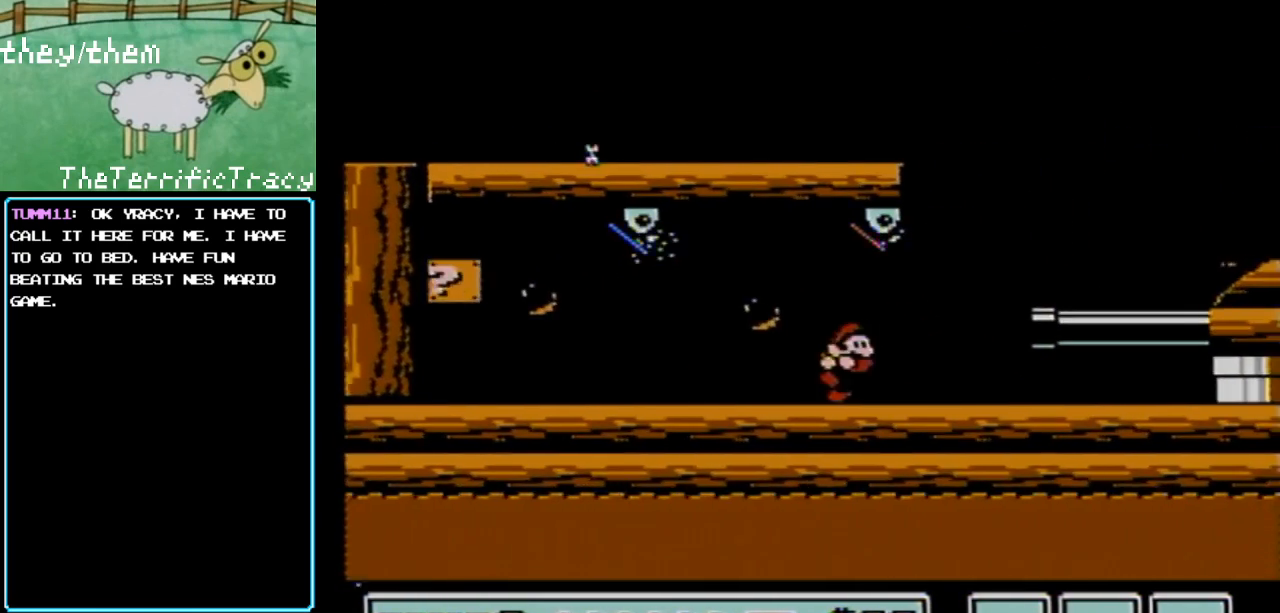
{"buttons": ["B", "DPAD_LEFT"], "events": [[183, "DPAD_RIGHT", "up"], [350, "DPAD_LEFT", "down"]]}
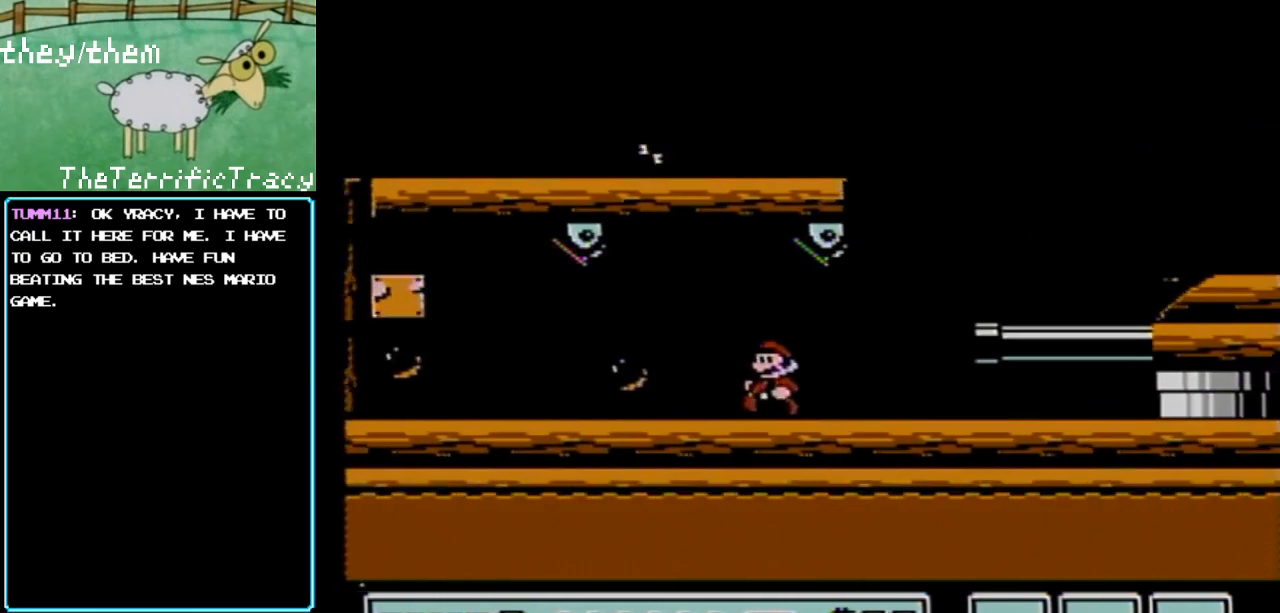
{"buttons": ["B", "DPAD_RIGHT"], "events": [[350, "B", "up"], [350, "DPAD_LEFT", "up"], [350, "DPAD_RIGHT", "down"], [367, "B", "down"], [367, "DPAD_RIGHT", "up"], [417, "DPAD_RIGHT", "down"]]}
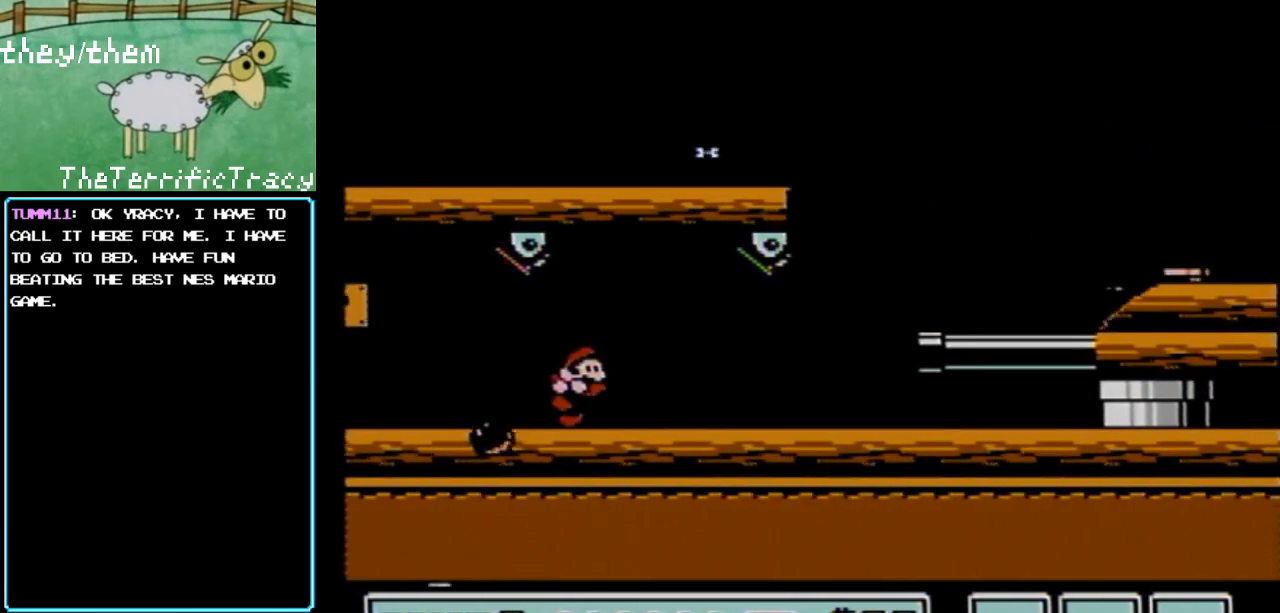
{"buttons": ["B", "DPAD_RIGHT"], "events": []}
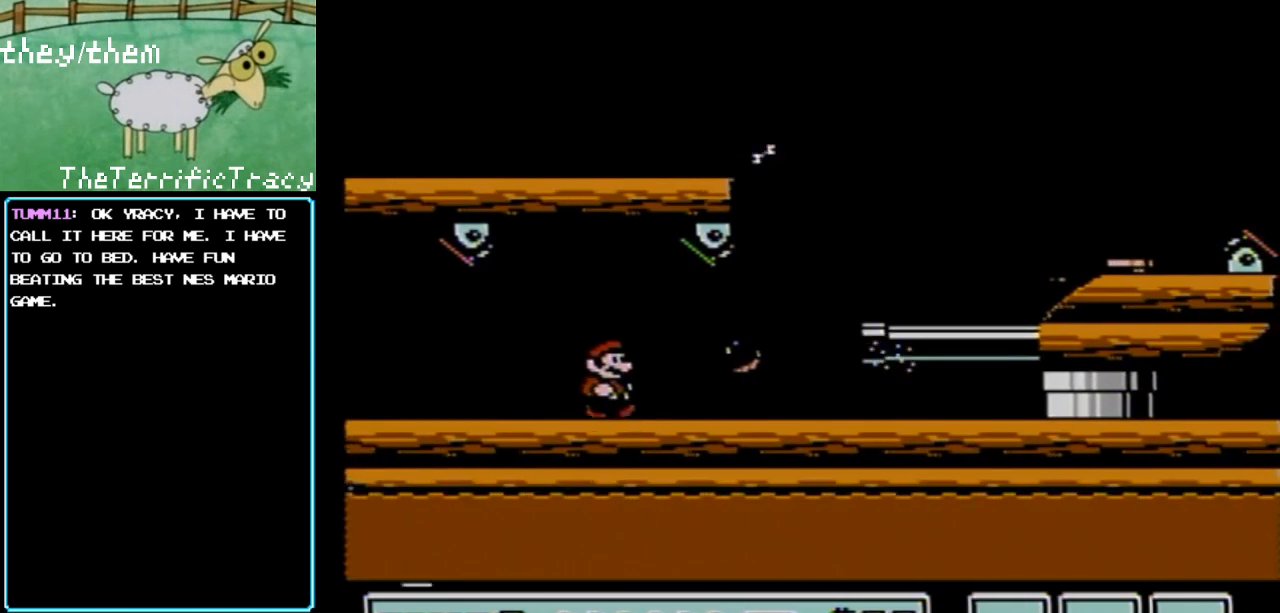
{"buttons": ["B", "DPAD_RIGHT"], "events": [[67, "DPAD_RIGHT", "up"], [100, "A", "down"], [100, "DPAD_DOWN", "down"], [217, "A", "up"], [433, "DPAD_DOWN", "up"], [500, "DPAD_RIGHT", "down"]]}
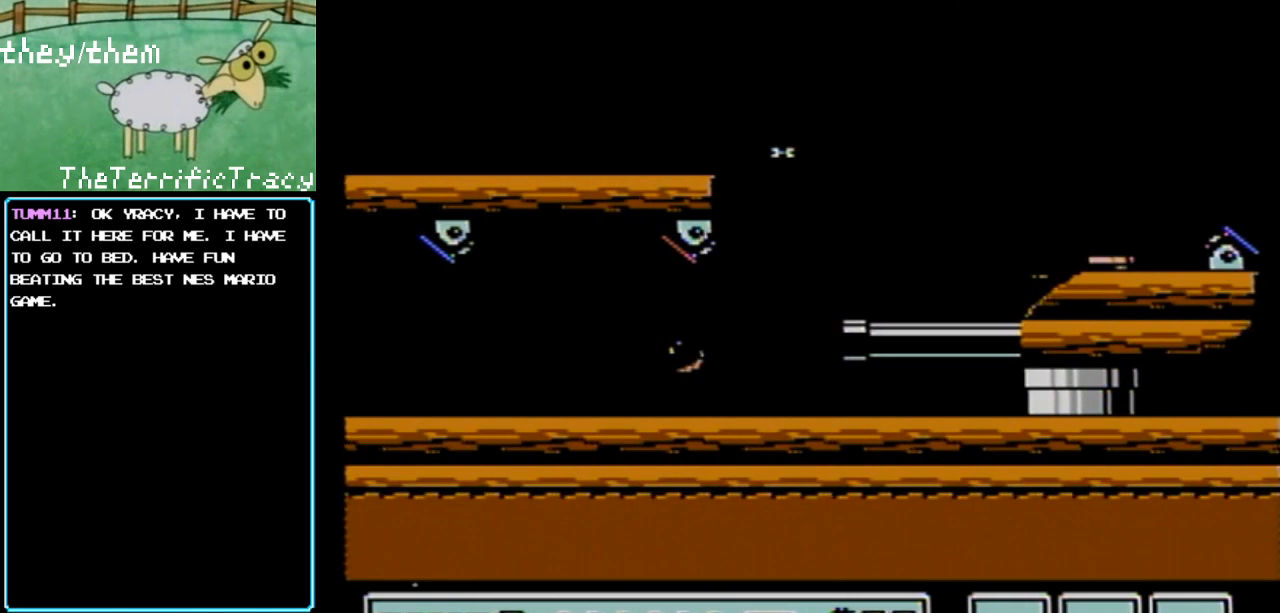
{"buttons": ["B", "DPAD_RIGHT"], "events": []}
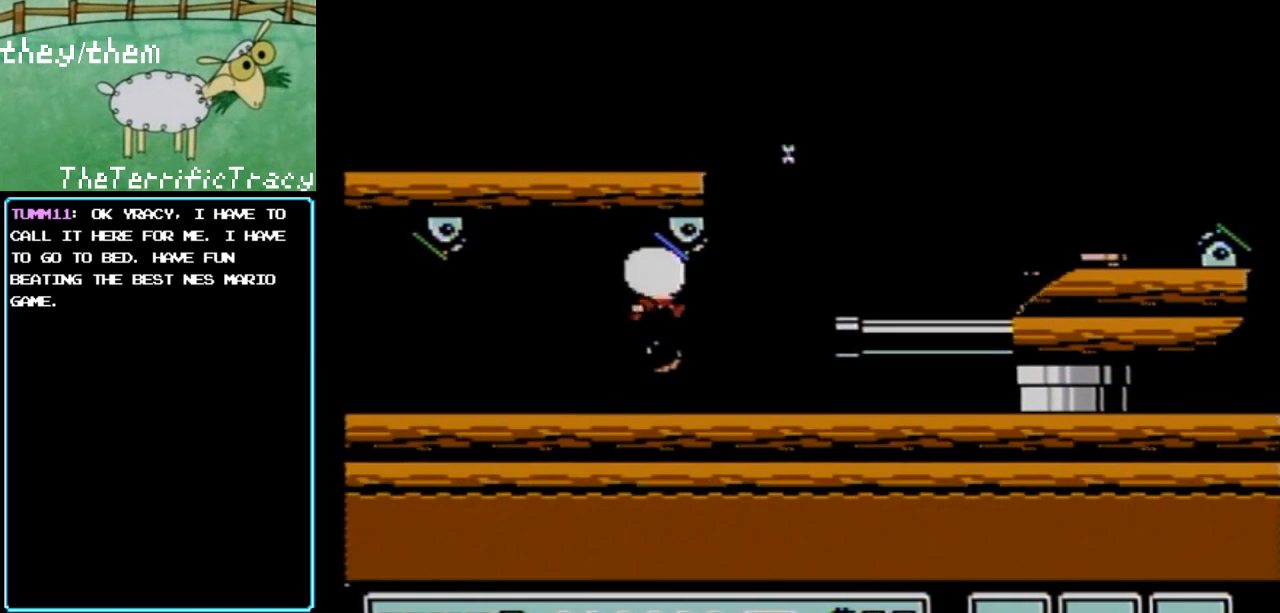
{"buttons": ["A", "B", "DPAD_RIGHT"], "events": [[183, "DPAD_LEFT", "down"], [183, "DPAD_RIGHT", "up"], [350, "DPAD_LEFT", "up"], [400, "DPAD_RIGHT", "down"], [433, "A", "down"]]}
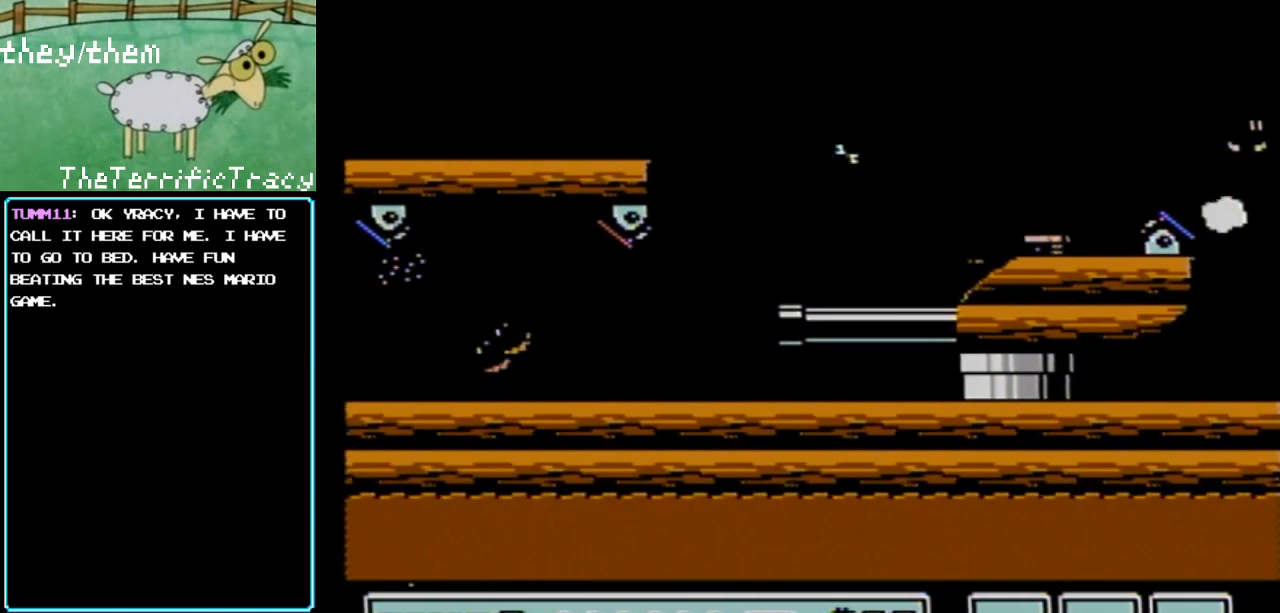
{"buttons": ["B", "DPAD_RIGHT"], "events": [[183, "A", "up"], [250, "DPAD_RIGHT", "up"], [317, "DPAD_RIGHT", "down"]]}